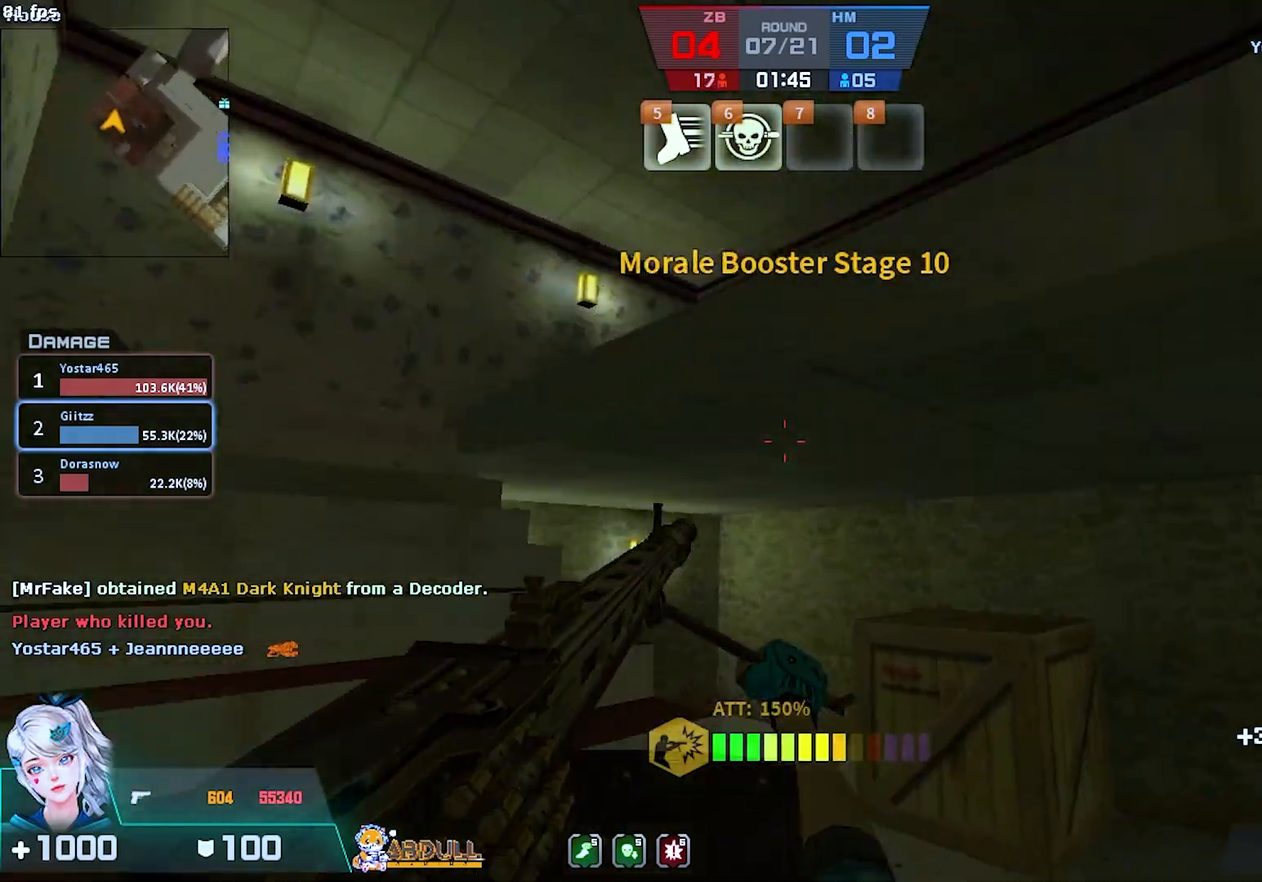
Gameplay with keyboard and mouse; each line is a JSON object with the keys and mouse buttons held at the frame after it. "events" lists presses ("down") and releases ("up") of "1", "2", "3", "4", "5", "a", "alt", "b", "c", "caps_lock", "ctrl", "d", "e", "escape", "f", "f1", "f2", "f3", "f4", "f5", "g", "q", "r", "s", "shift", "space", "super", "t", "tab", "tilde", "v", "w", "x", "z", "mouse_left", "mouse_wheel", "mouse_right", "mouse_mb4" and "mouse_mb5" between this image and that frame as [ms after this image, input, new state], when the widget could be followed in between. "mouse_left", "mouse_wheel", "mouse_right", "mouse_mb4", "mouse_mb5" = the "left", "wheel", "right", "mb4", "mb5" buttons of the "mouse" list. No other keys are recorded. "wheel" means that the mouse wheel is clicked or scrolled. Mouse movement is not recorded.
{"keys": ["w"], "mouse": [], "events": [[67, "t", "up"], [383, "mouse_left", "down"], [450, "mouse_left", "up"], [467, "a", "up"]]}
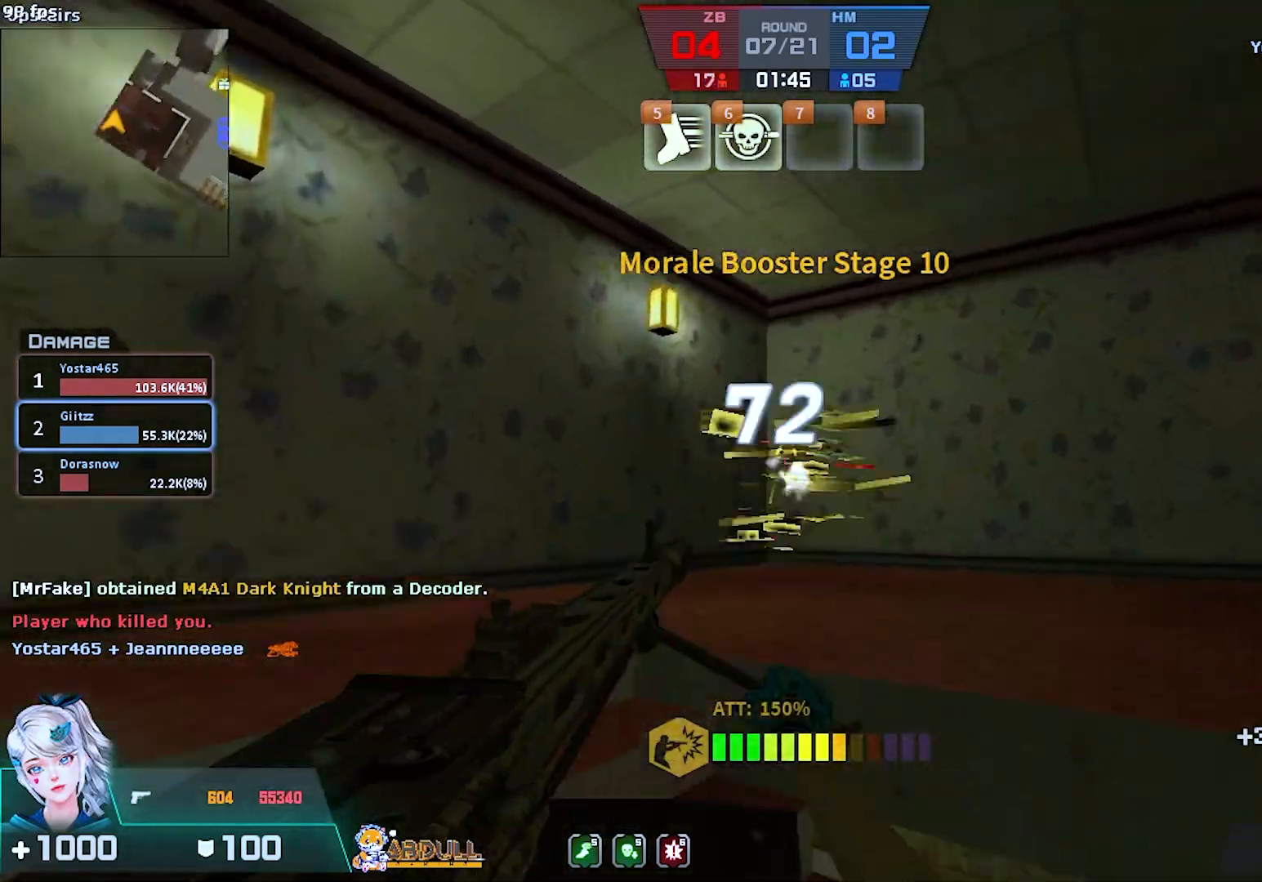
{"keys": ["w"], "mouse": [], "events": [[100, "2", "down"], [217, "2", "up"]]}
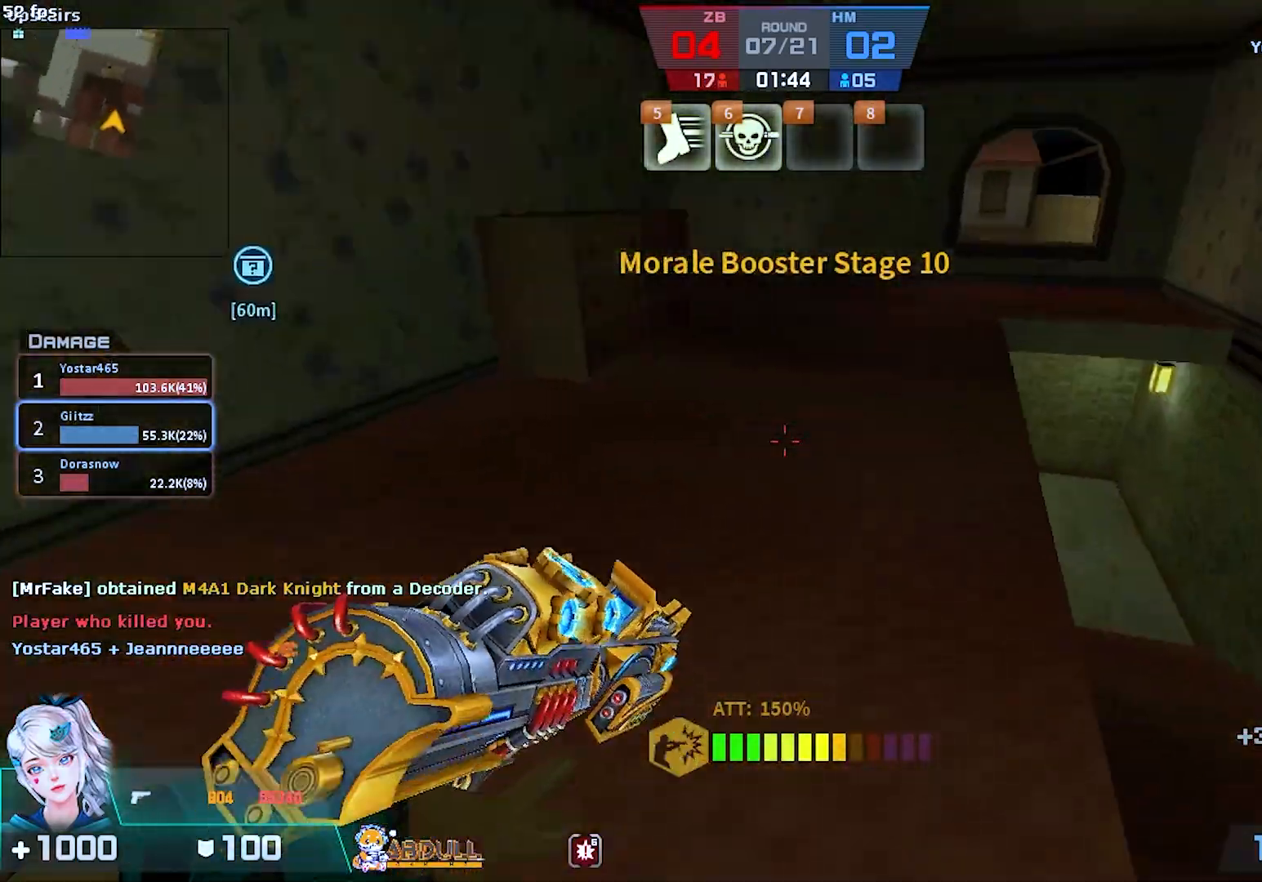
{"keys": ["w"], "mouse": ["right"], "events": [[417, "mouse_right", "down"]]}
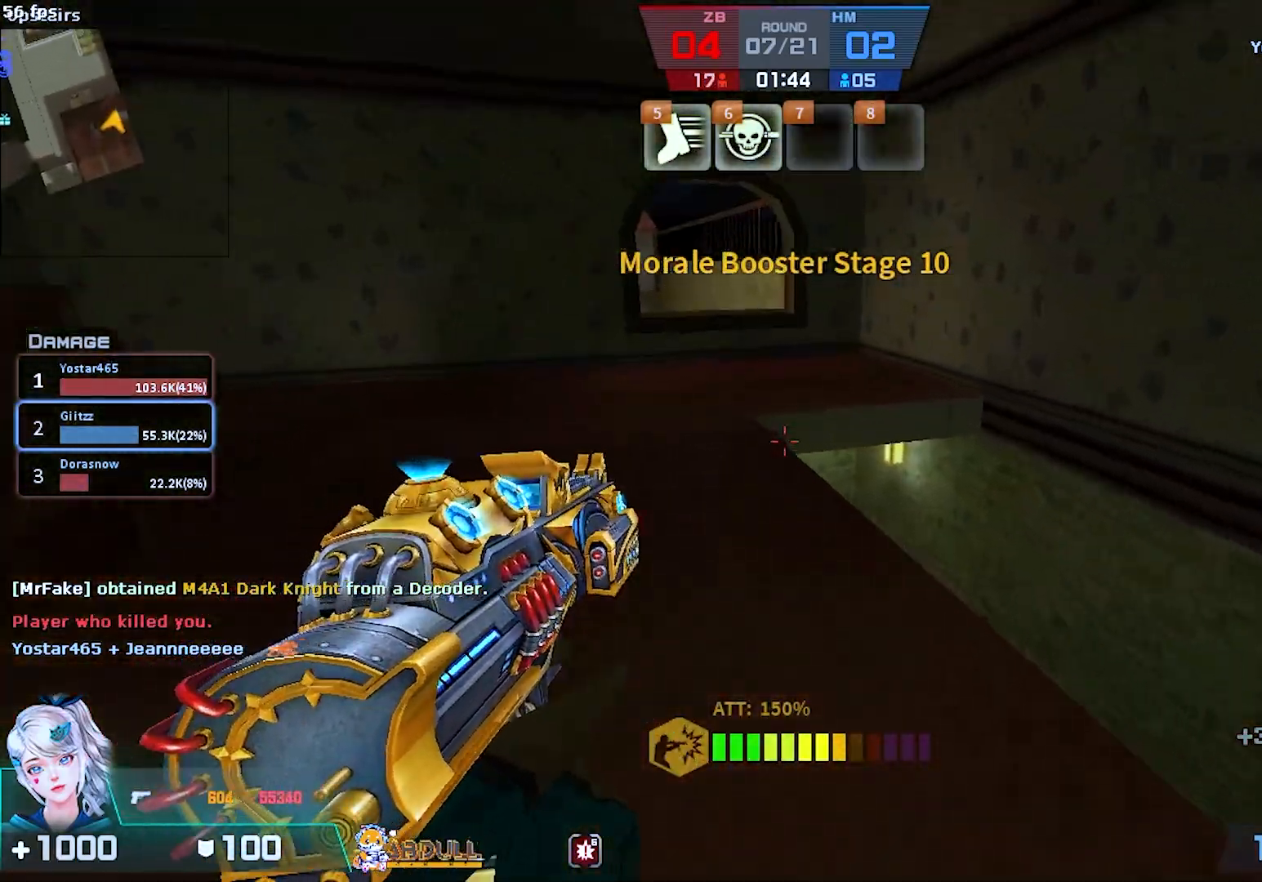
{"keys": ["d", "w"], "mouse": [], "events": [[233, "mouse_right", "up"], [367, "d", "down"]]}
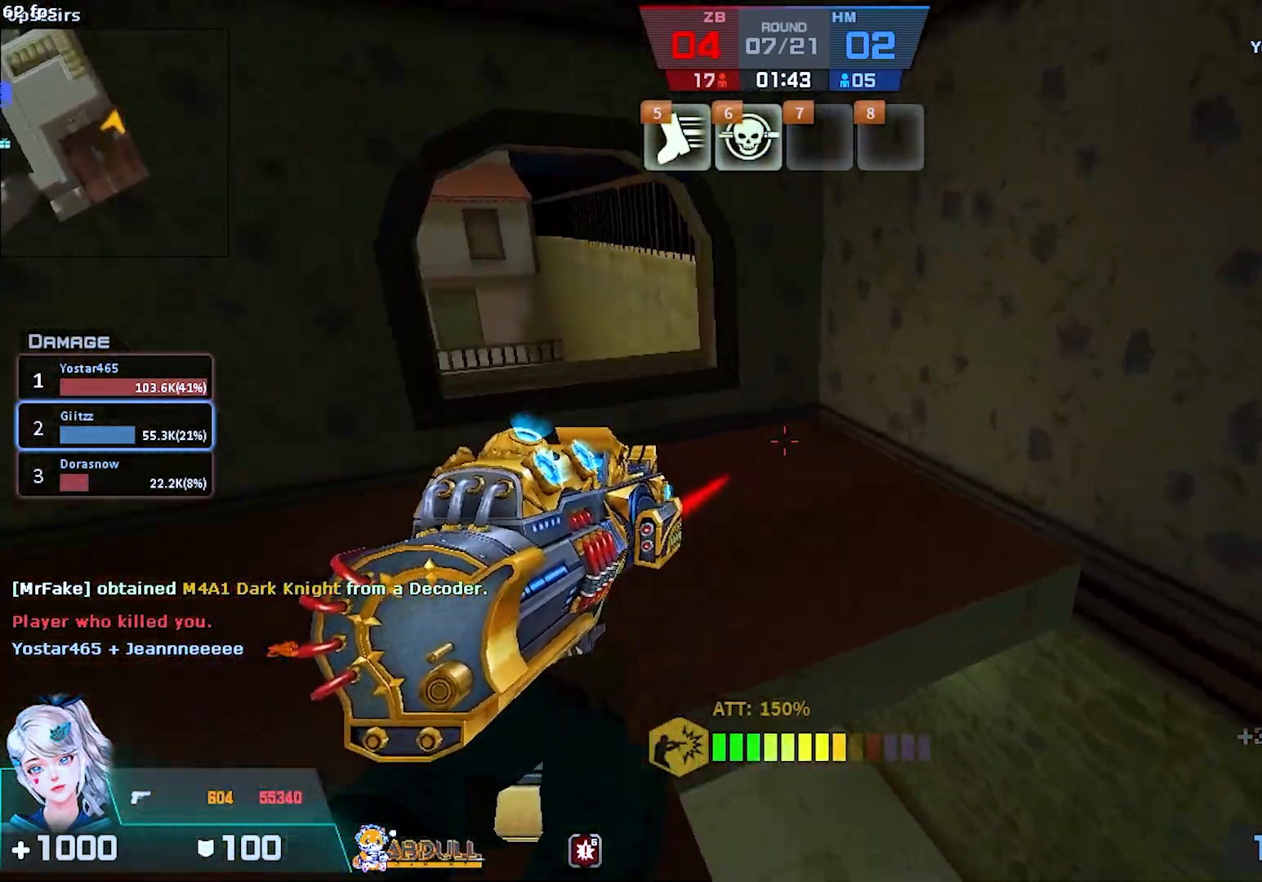
{"keys": ["a", "ctrl"], "mouse": [], "events": [[17, "w", "up"], [50, "a", "down"], [100, "d", "up"], [250, "ctrl", "down"], [300, "mouse_right", "down"], [450, "mouse_right", "up"]]}
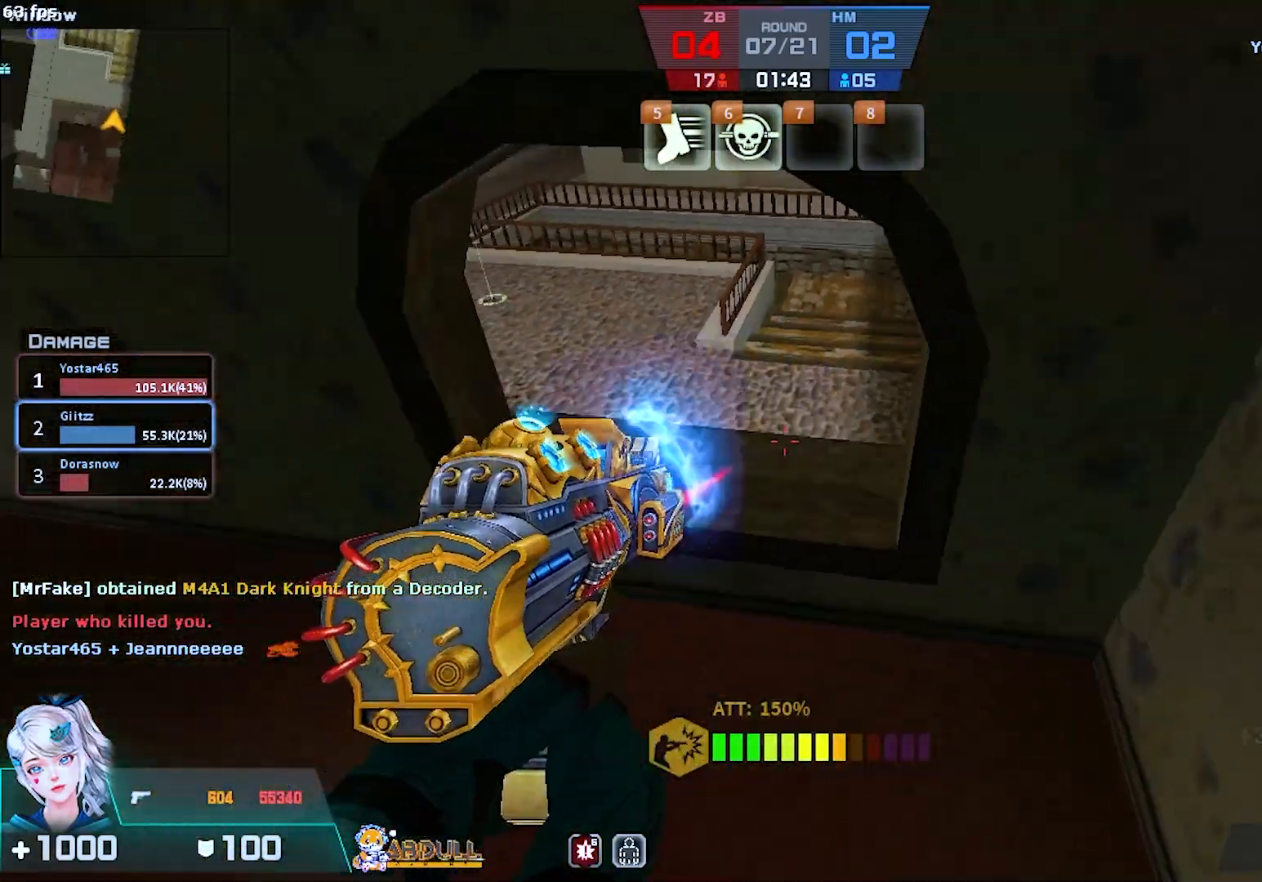
{"keys": ["a"], "mouse": [], "events": [[67, "d", "down"], [100, "a", "up"], [300, "a", "down"], [350, "d", "up"], [500, "ctrl", "up"]]}
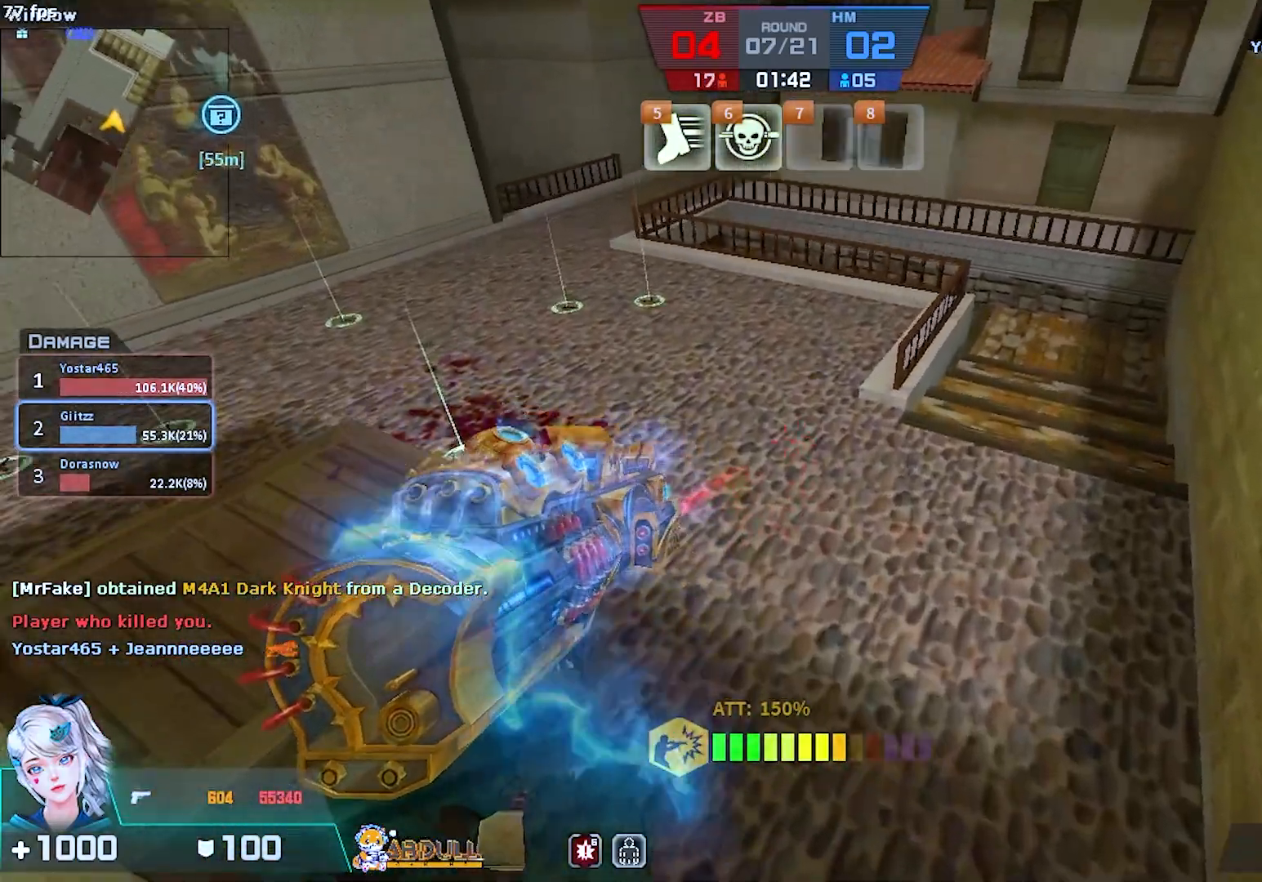
{"keys": ["ctrl", "d"], "mouse": [], "events": [[300, "ctrl", "down"], [367, "d", "down"], [417, "a", "up"]]}
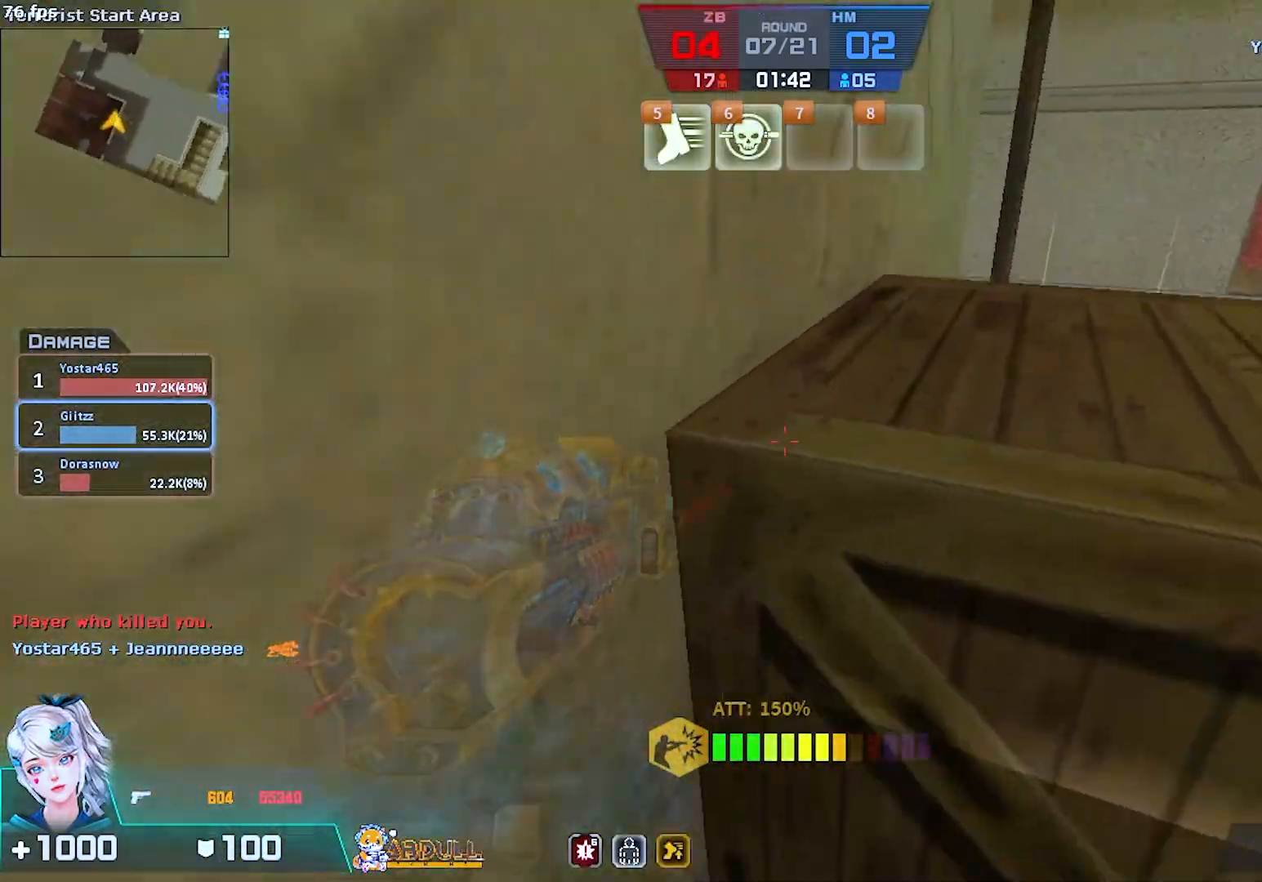
{"keys": ["q", "w"], "mouse": [], "events": [[133, "ctrl", "up"], [150, "w", "down"], [300, "q", "down"], [333, "d", "up"], [383, "q", "up"], [467, "q", "down"]]}
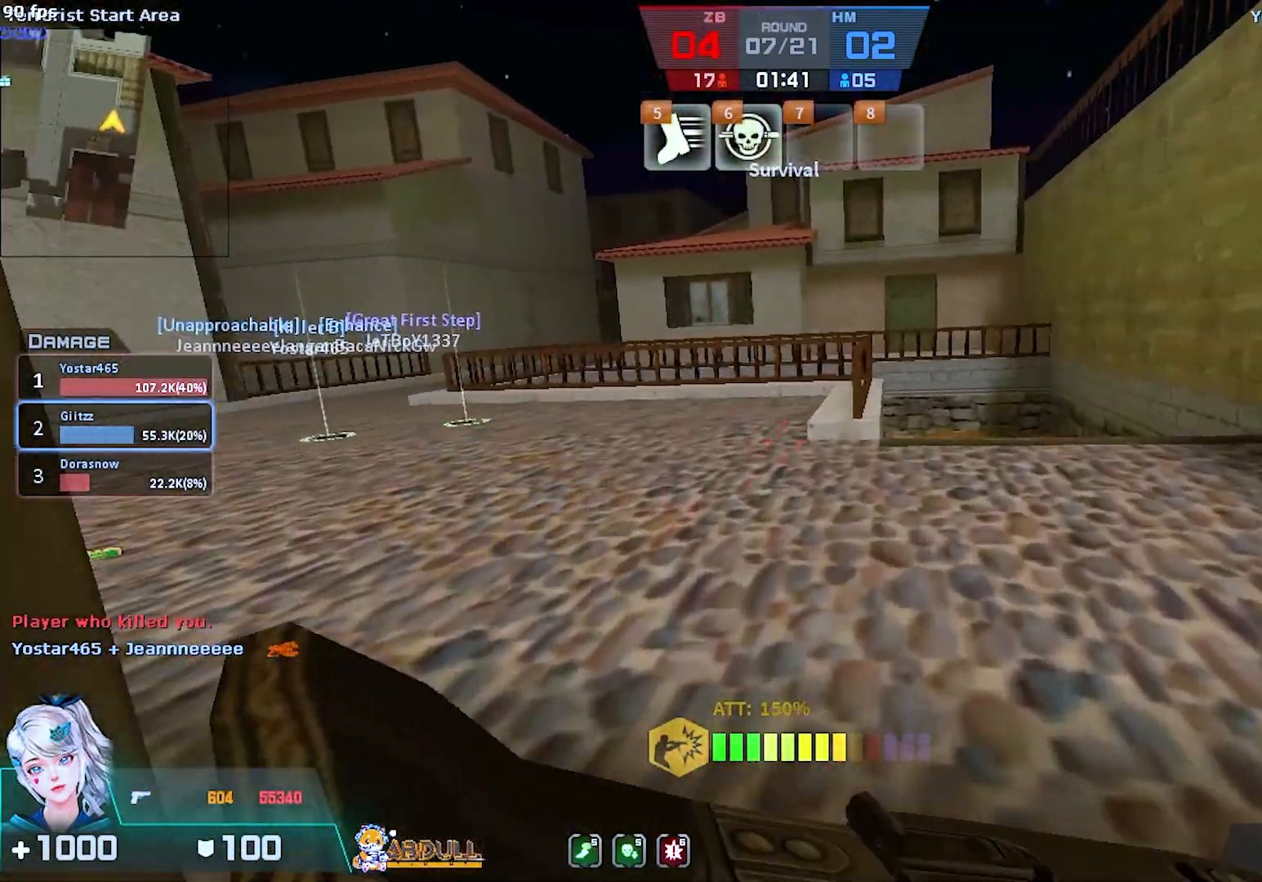
{"keys": ["d", "w"], "mouse": [], "events": [[100, "q", "up"], [167, "d", "down"]]}
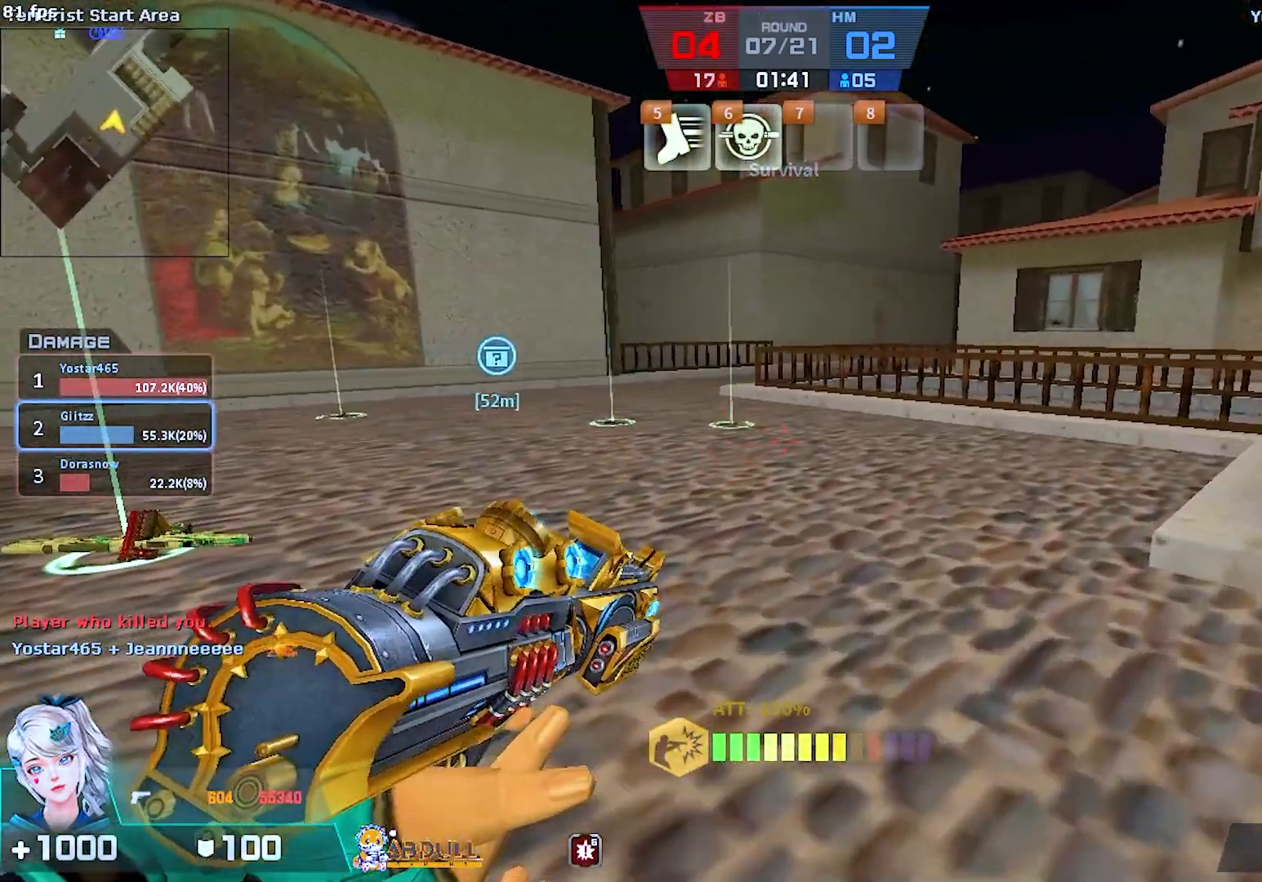
{"keys": ["d", "w"], "mouse": [], "events": [[17, "d", "up"], [217, "t", "down"], [283, "t", "up"], [417, "d", "down"]]}
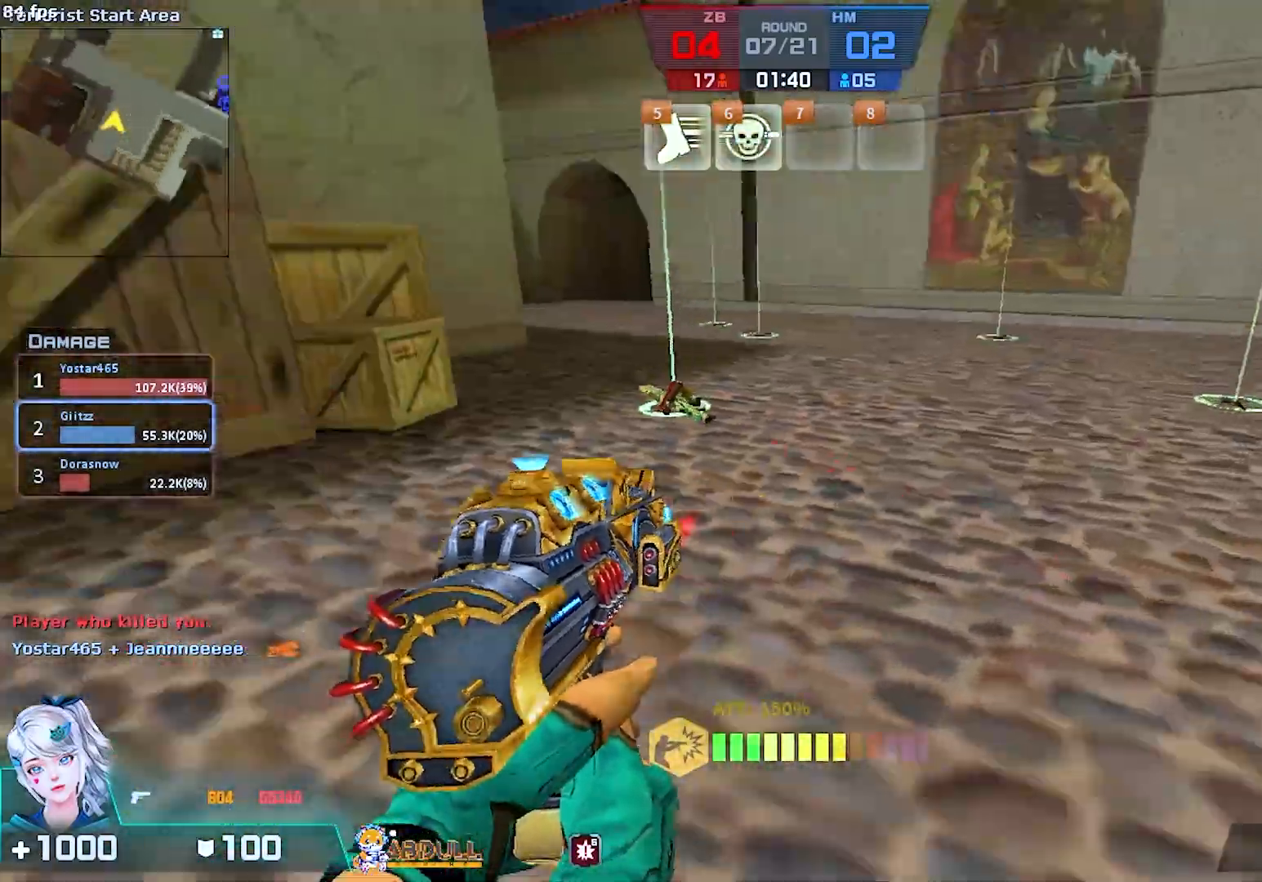
{"keys": ["w"], "mouse": [], "events": [[117, "mouse_right", "down"], [467, "d", "up"], [500, "mouse_right", "up"]]}
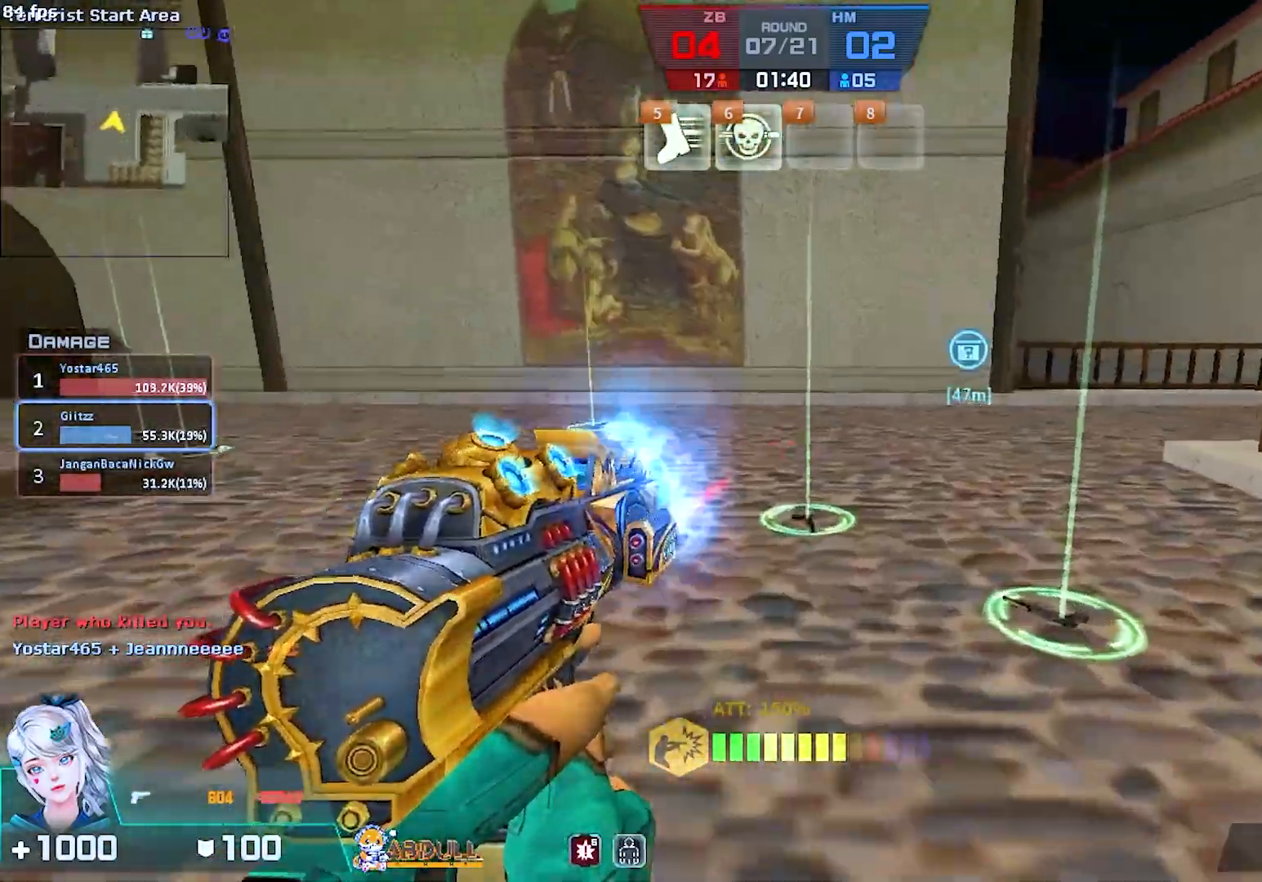
{"keys": ["w"], "mouse": [], "events": []}
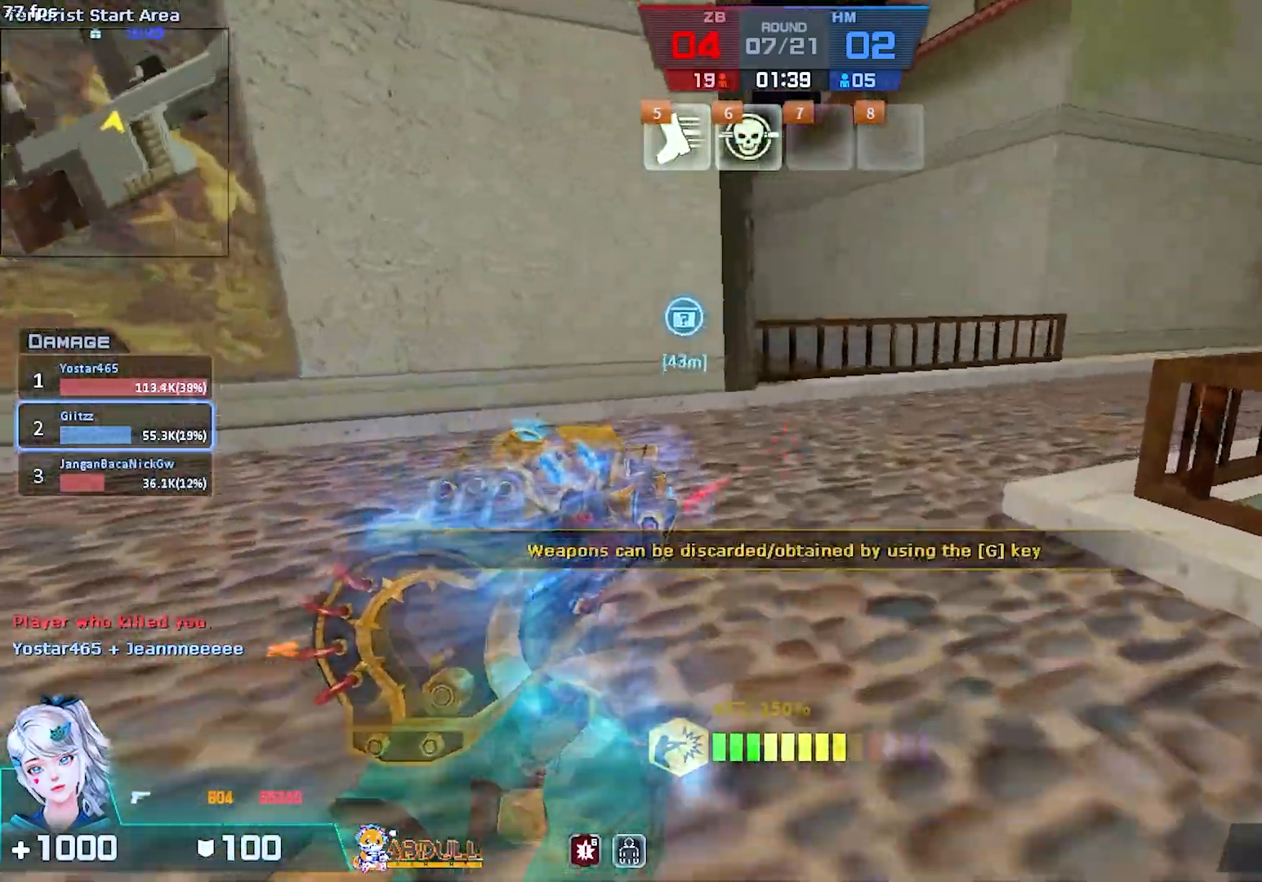
{"keys": ["q", "w"], "mouse": [], "events": [[233, "q", "down"], [283, "q", "up"], [383, "q", "down"]]}
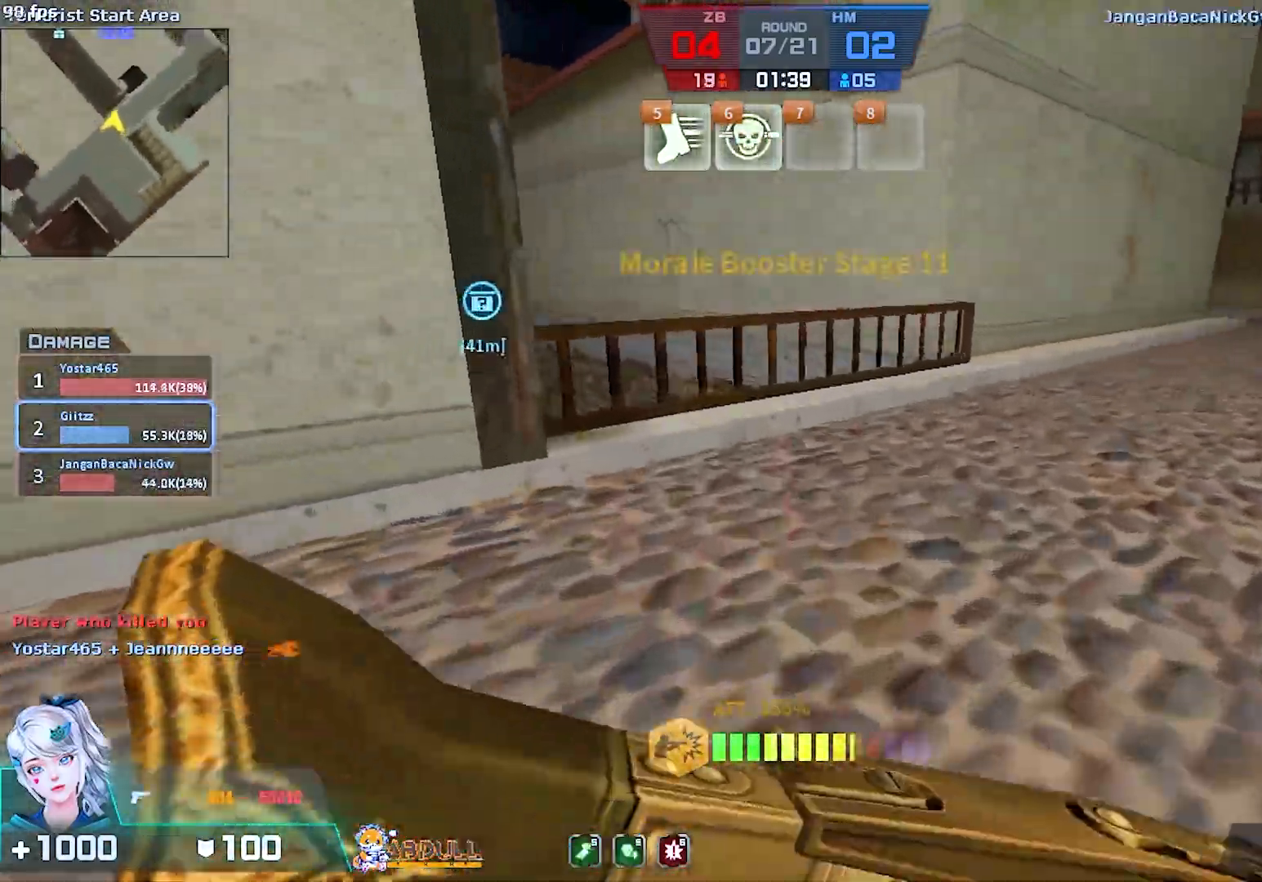
{"keys": ["a", "space", "w"], "mouse": [], "events": [[33, "q", "up"], [483, "space", "down"], [500, "a", "down"]]}
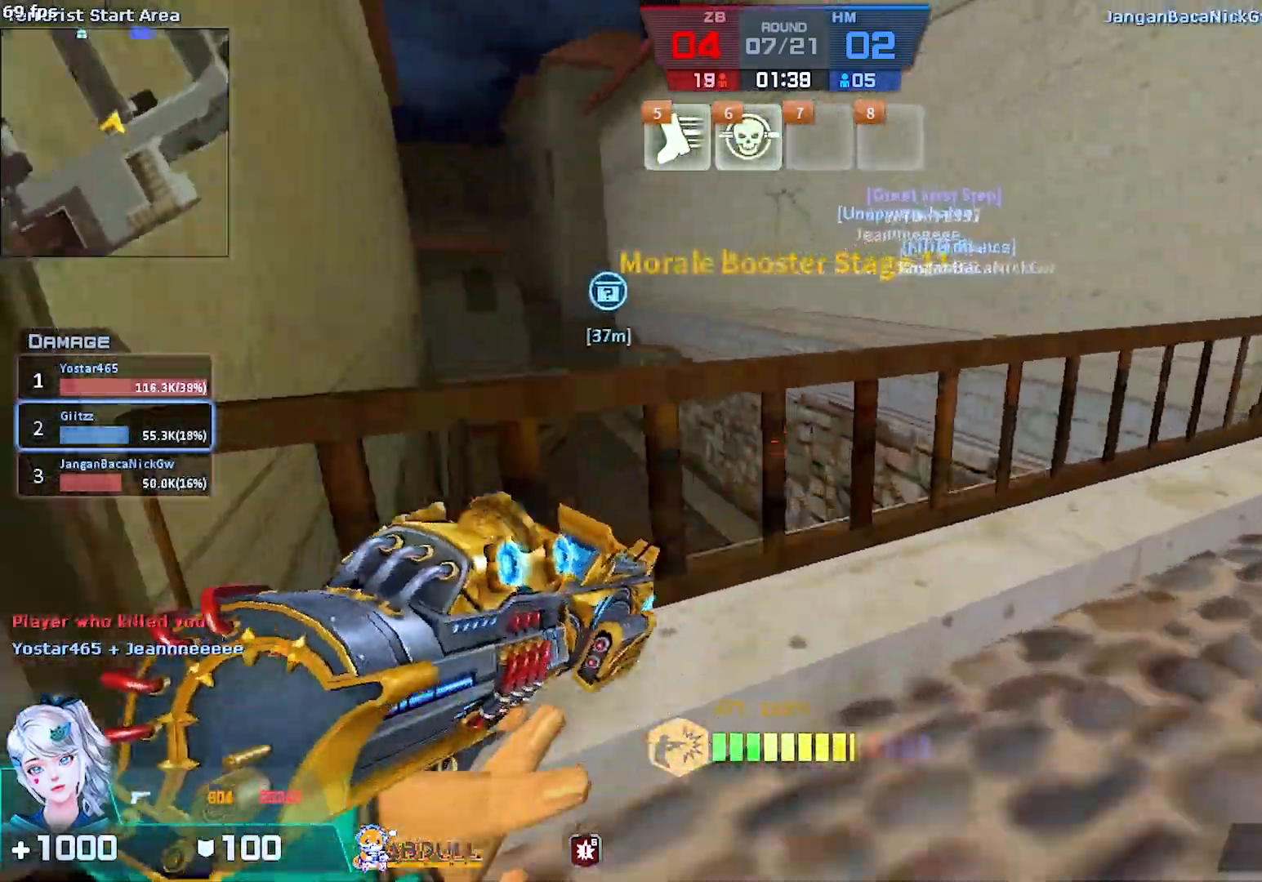
{"keys": ["a", "s"], "mouse": ["right"], "events": [[83, "ctrl", "down"], [117, "space", "up"], [133, "w", "up"], [367, "ctrl", "up"], [383, "s", "down"], [433, "mouse_right", "down"]]}
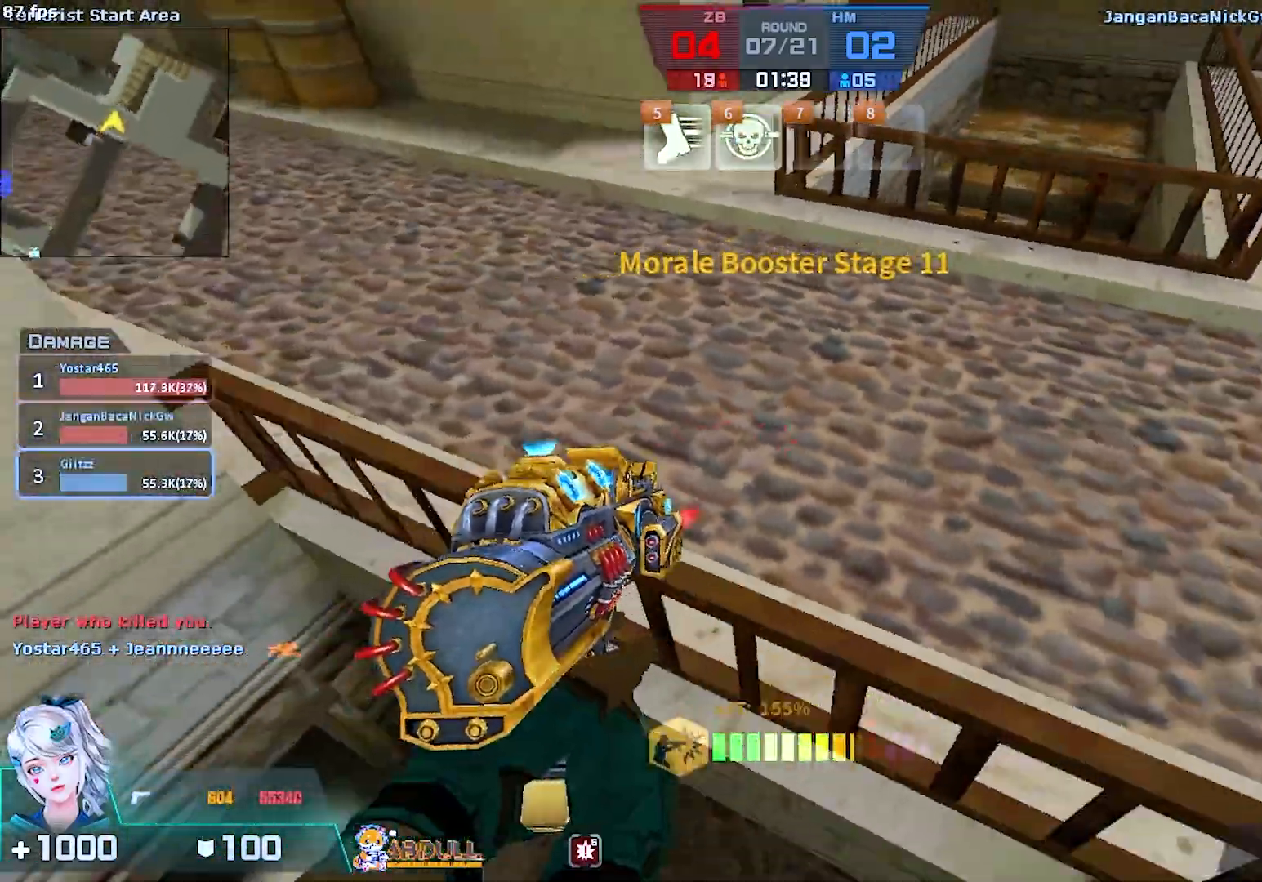
{"keys": ["d", "s"], "mouse": [], "events": [[133, "a", "up"], [300, "mouse_right", "up"], [333, "d", "down"]]}
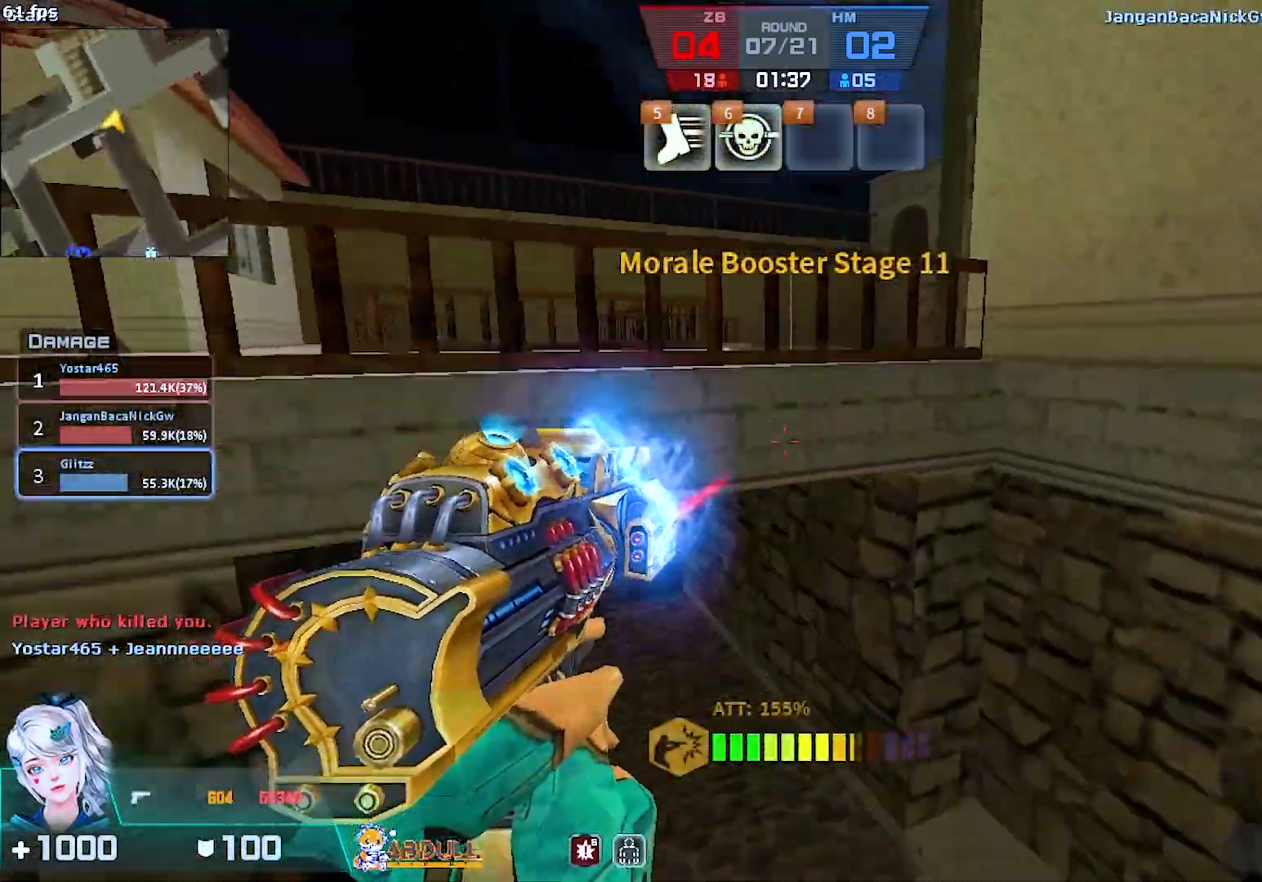
{"keys": ["w"], "mouse": [], "events": [[67, "s", "up"], [200, "w", "down"], [400, "q", "down"], [417, "d", "up"], [450, "q", "up"]]}